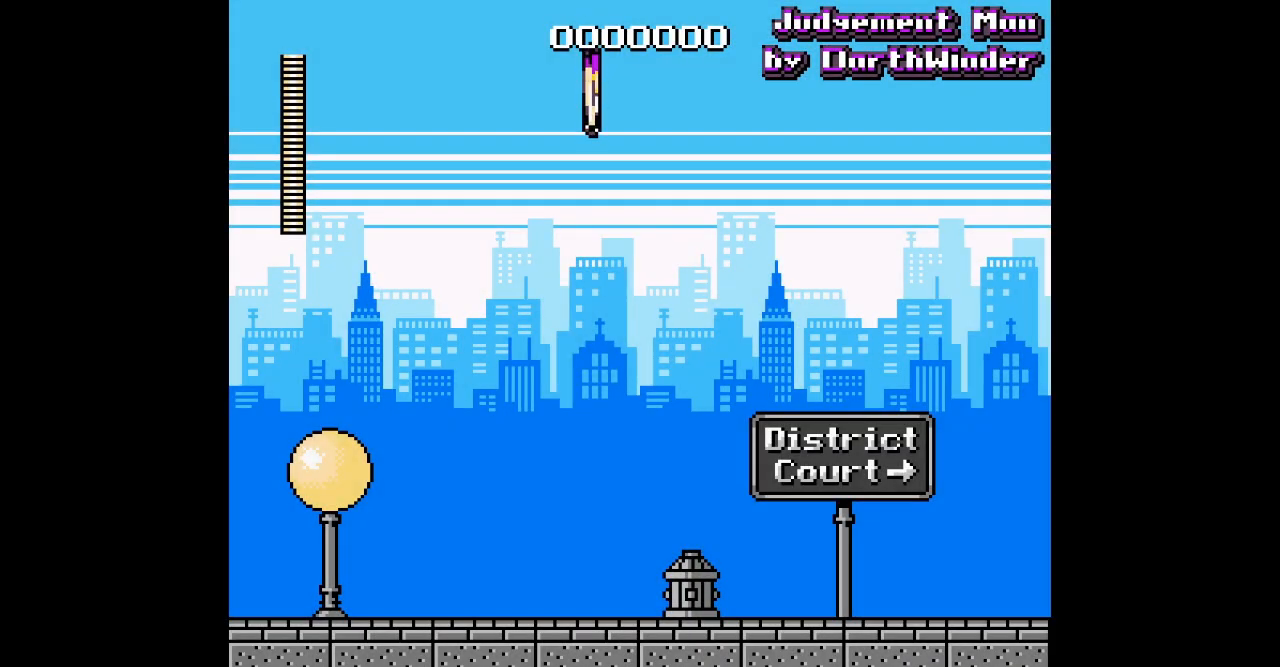
Gameplay with a controller (Xbox layout); each line is a JSON object with the inputs held at the frame after it. "events" lists button and stick changes between this image and that frame as [ms after this image, input, new state], when the widget could be followed in between. Not read: DPAD_DOWN HOME L2 L3 R2 SELECT START left_stick right_stick.
{"buttons": ["DPAD_RIGHT"], "events": [[100, "DPAD_RIGHT", "down"], [267, "L1", "down"], [317, "L1", "up"], [383, "L1", "down"], [450, "L1", "up"]]}
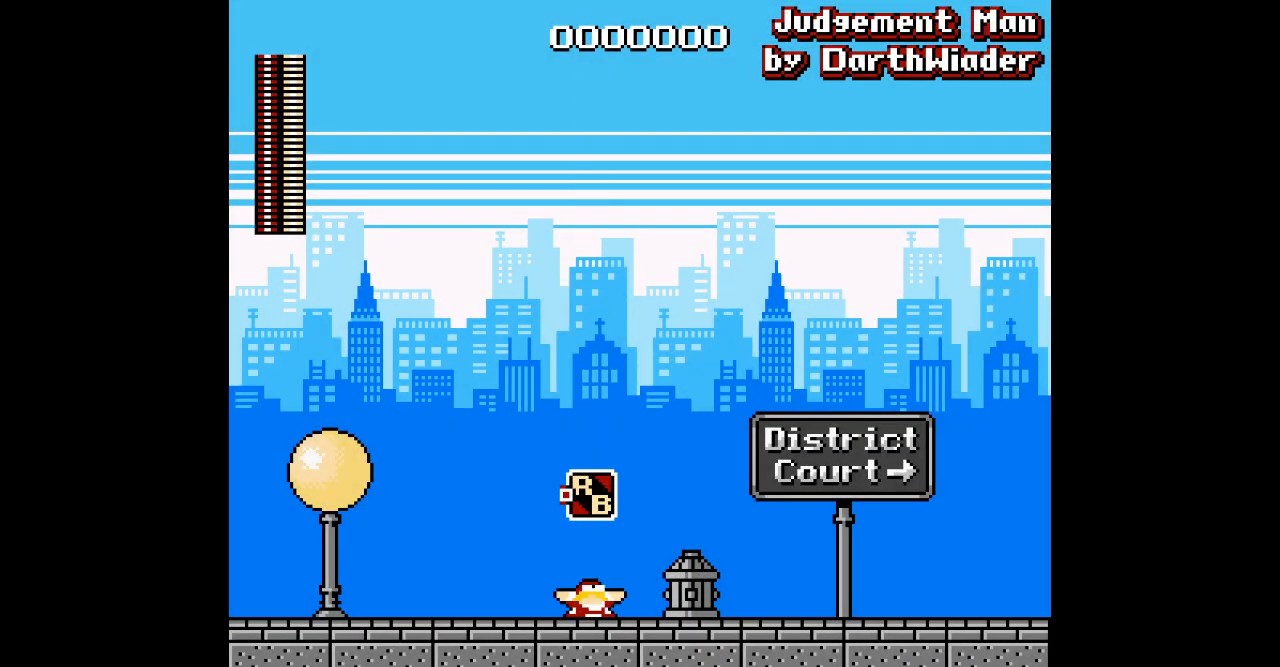
{"buttons": ["DPAD_RIGHT"], "events": []}
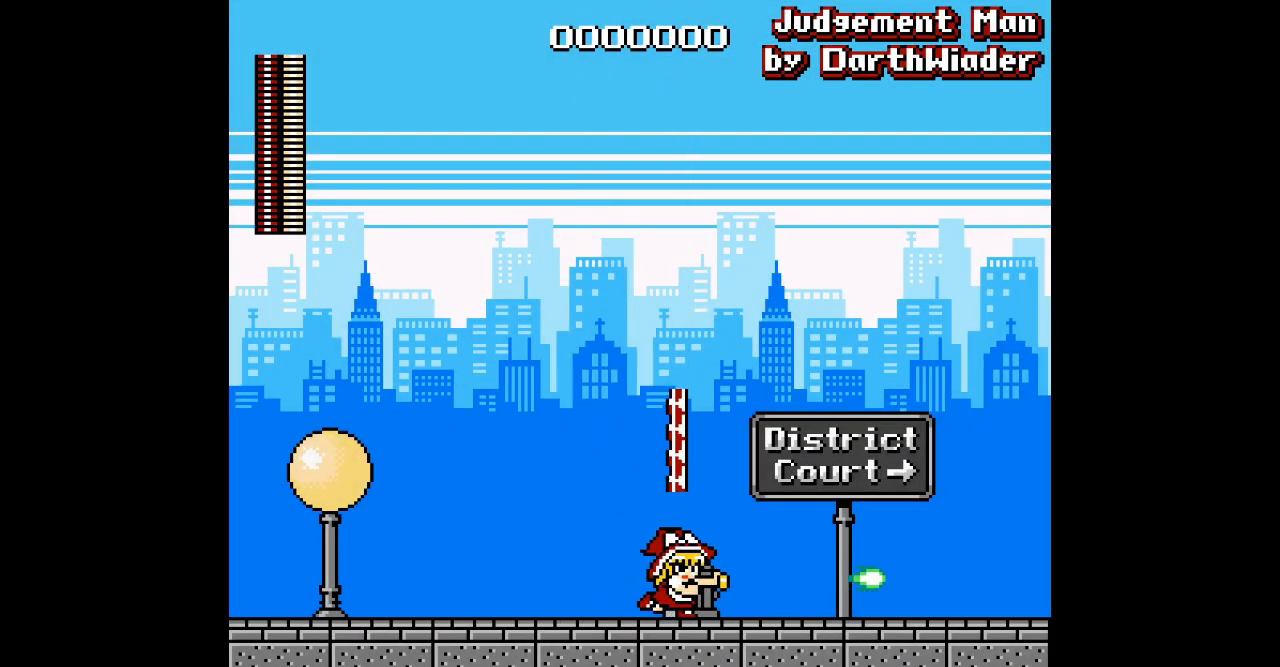
{"buttons": ["DPAD_RIGHT"], "events": [[33, "DPAD_RIGHT", "up"], [233, "DPAD_RIGHT", "down"]]}
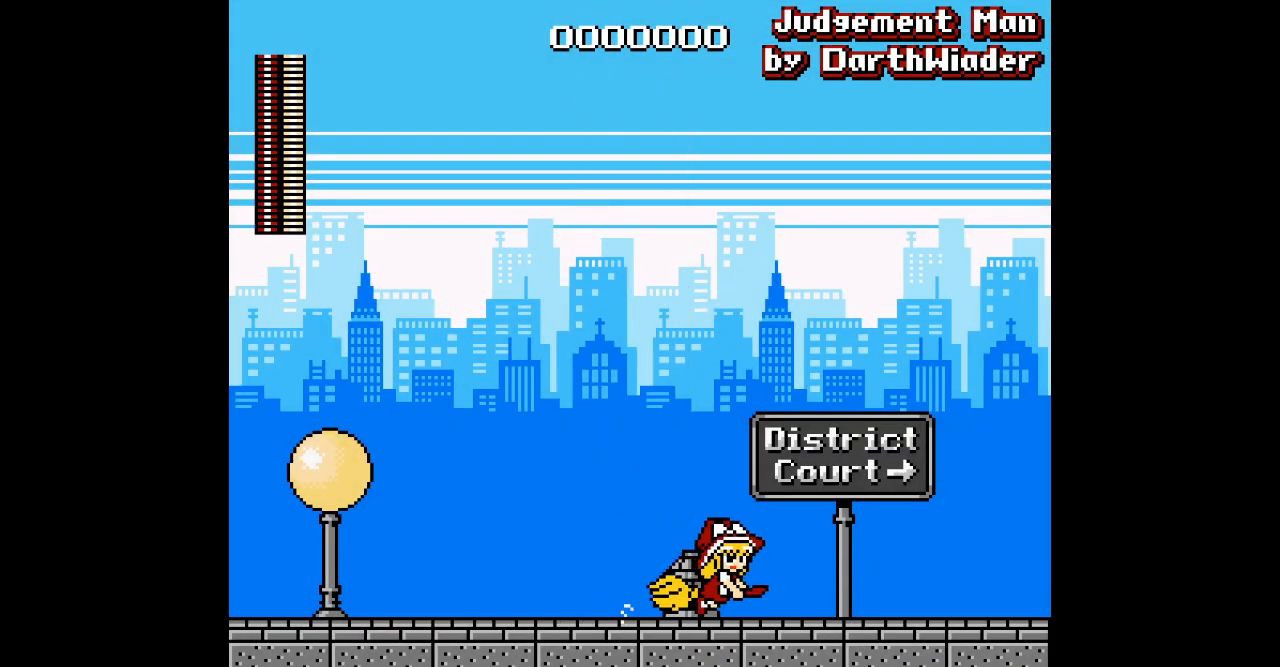
{"buttons": ["DPAD_RIGHT"], "events": []}
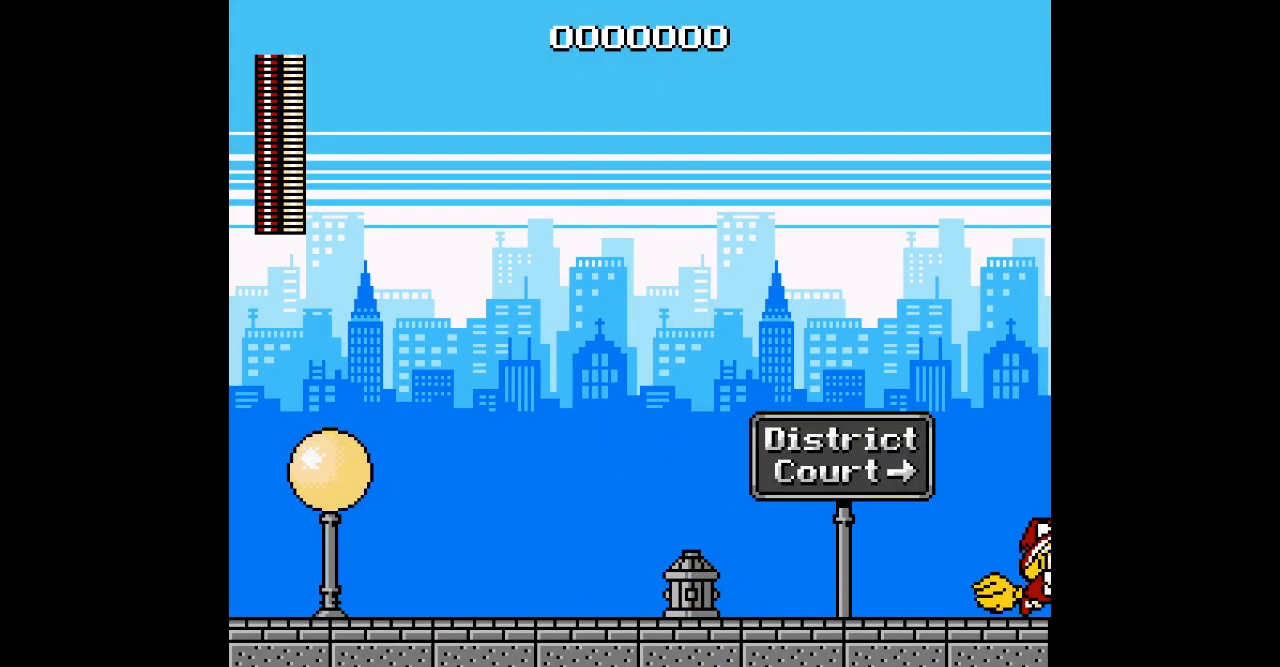
{"buttons": ["DPAD_RIGHT"], "events": []}
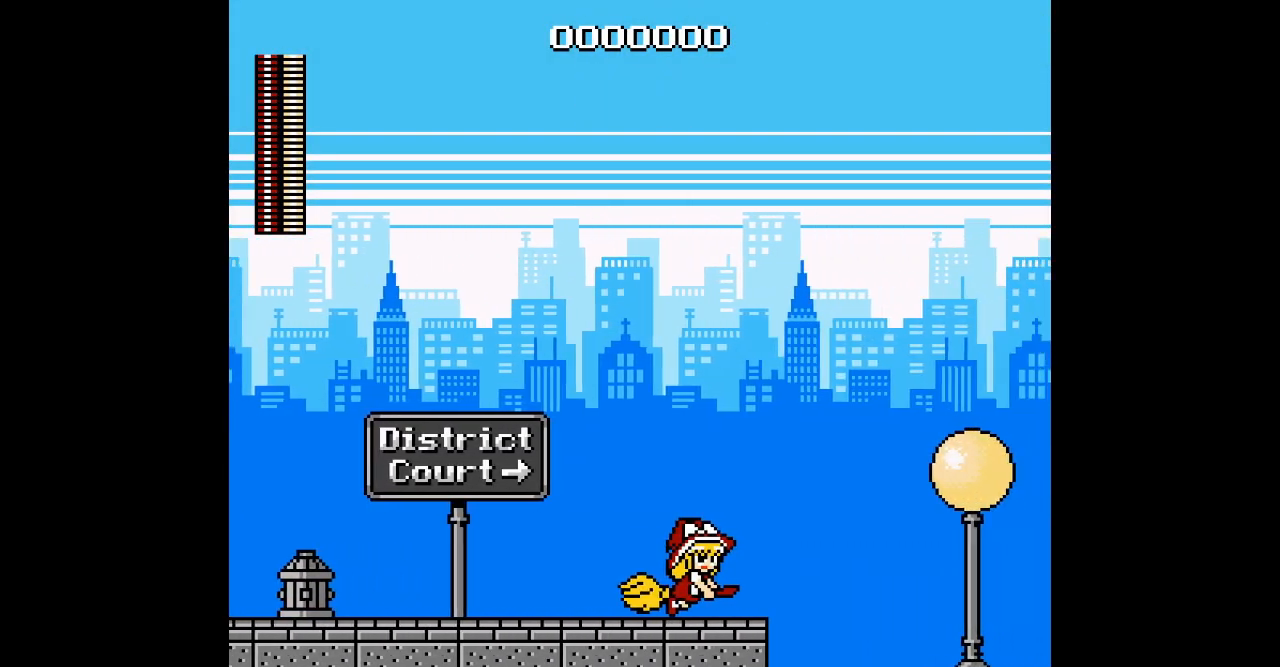
{"buttons": ["DPAD_RIGHT"], "events": []}
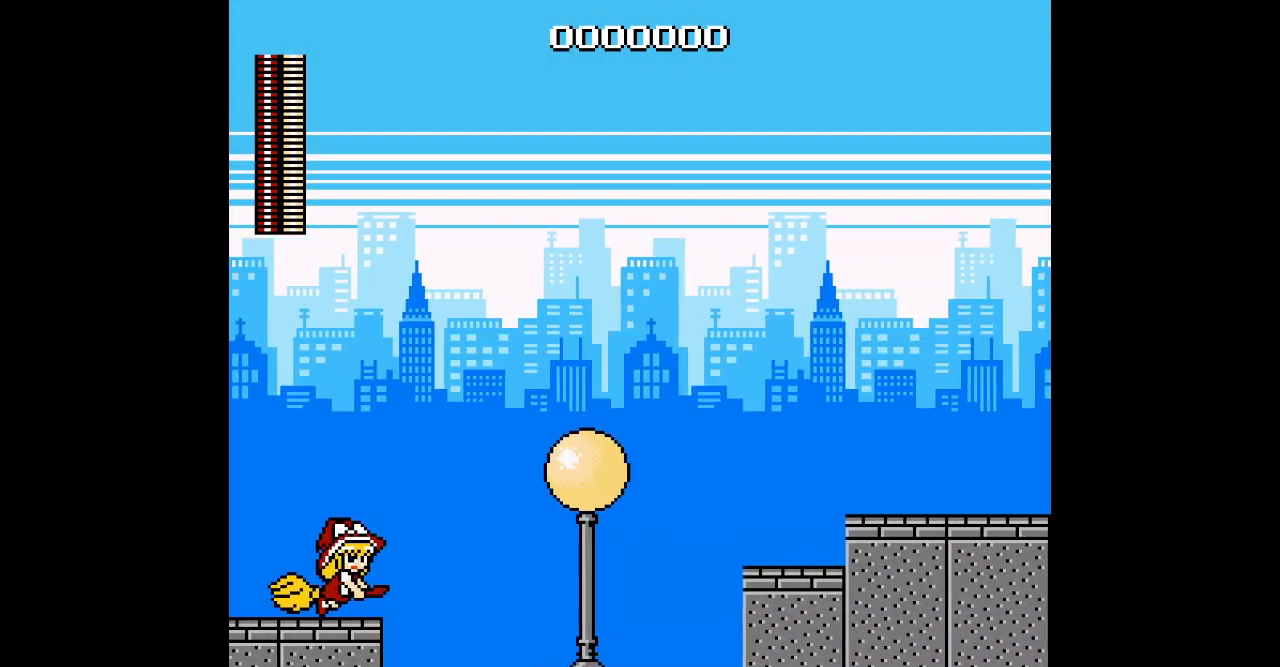
{"buttons": ["R3", "DPAD_RIGHT"], "events": [[433, "R3", "down"]]}
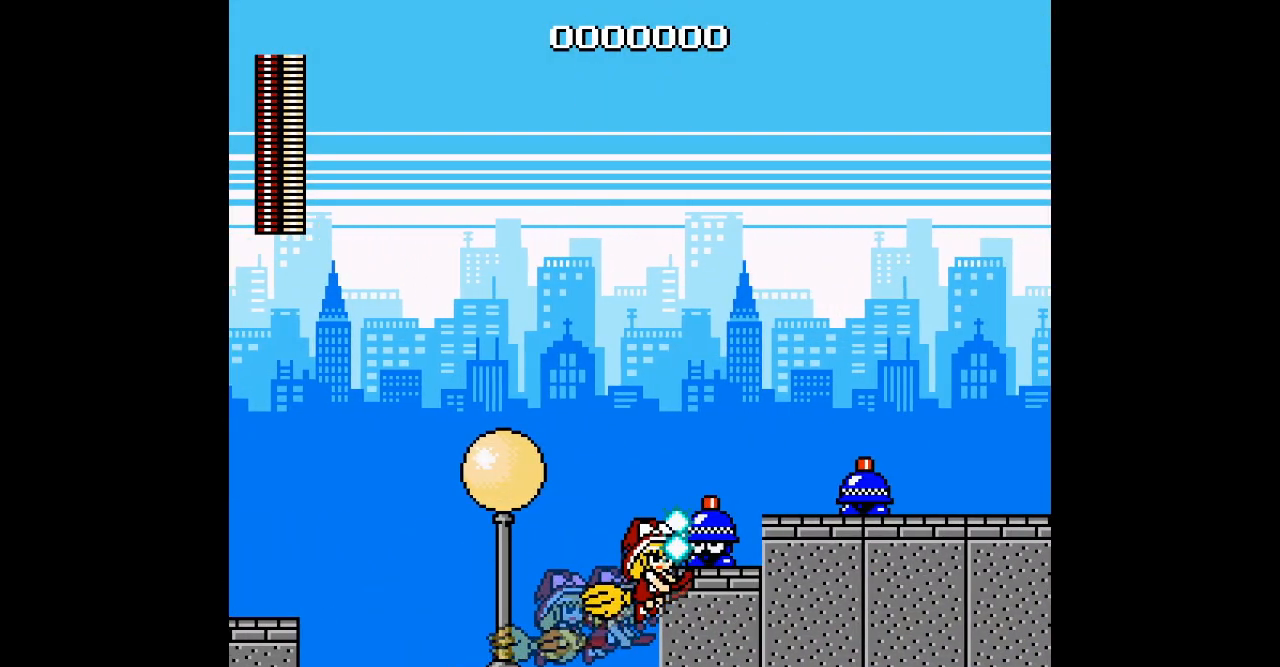
{"buttons": ["DPAD_RIGHT"], "events": [[317, "R3", "up"]]}
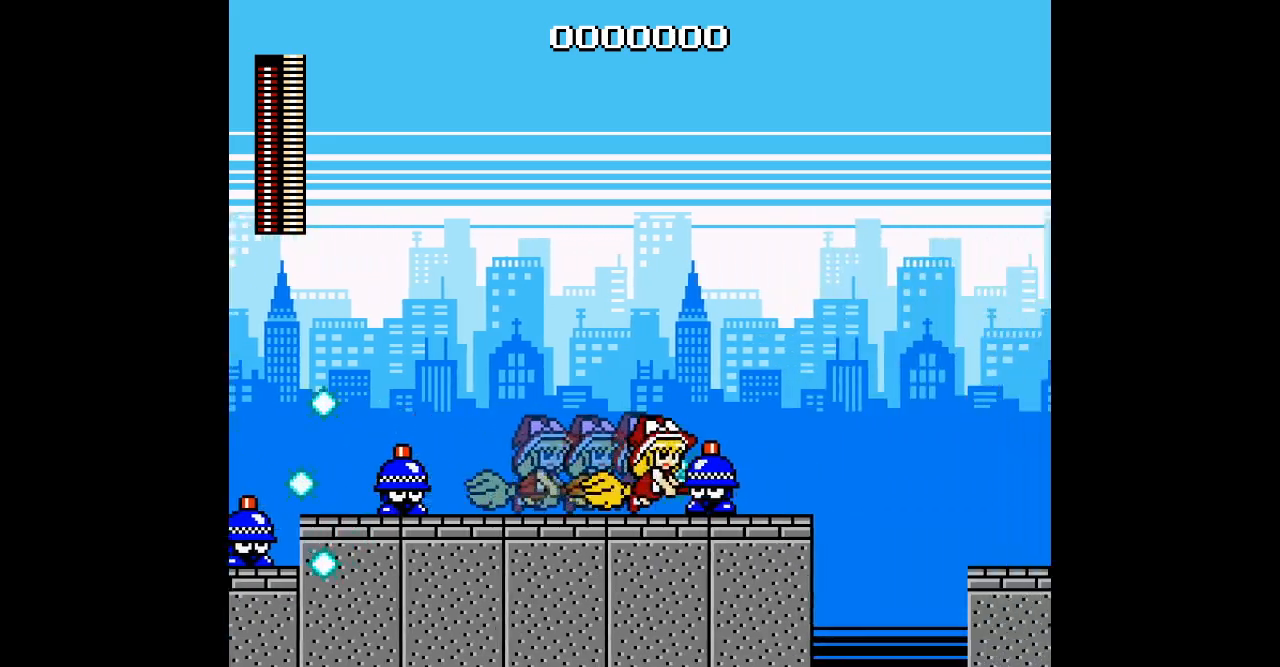
{"buttons": ["DPAD_RIGHT"], "events": [[67, "R3", "down"], [450, "R3", "up"]]}
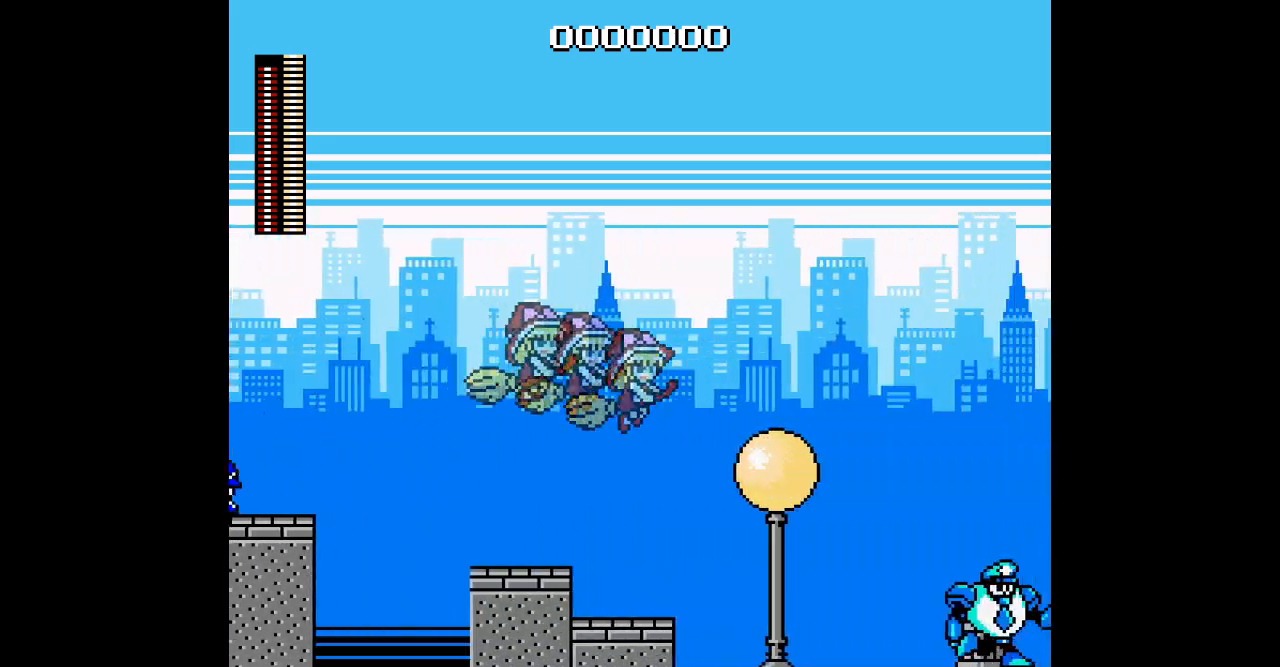
{"buttons": ["R3", "DPAD_RIGHT"], "events": [[467, "R3", "down"]]}
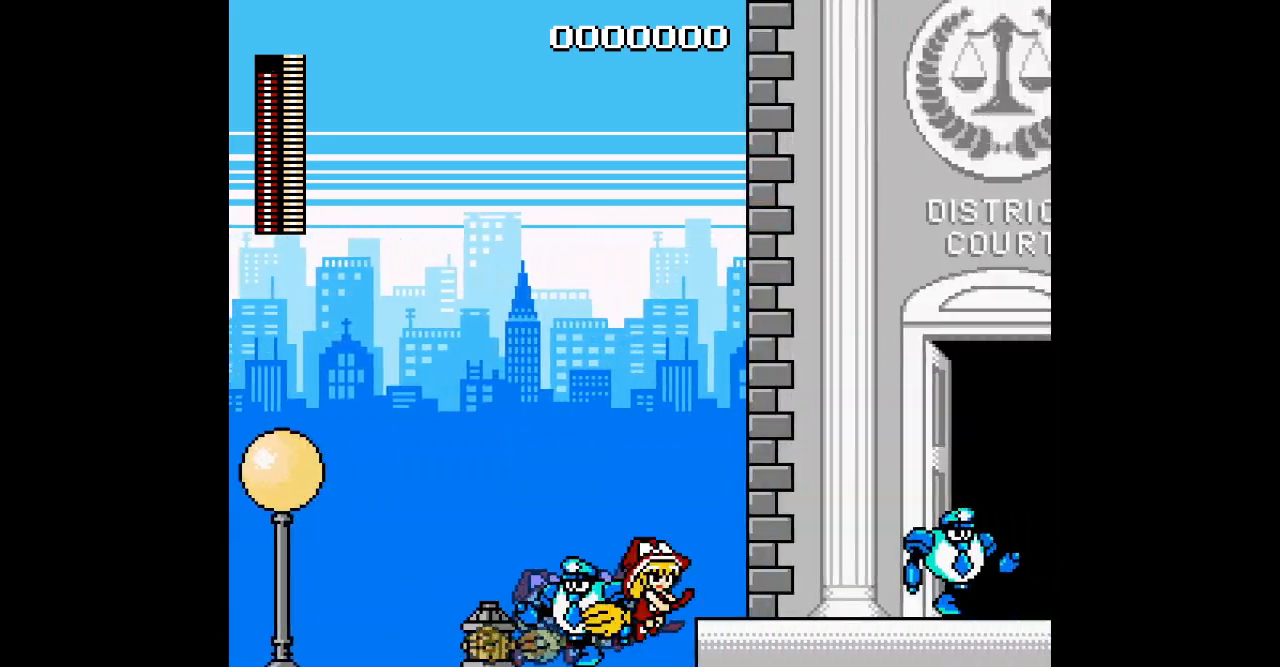
{"buttons": ["DPAD_RIGHT"], "events": [[333, "R3", "up"]]}
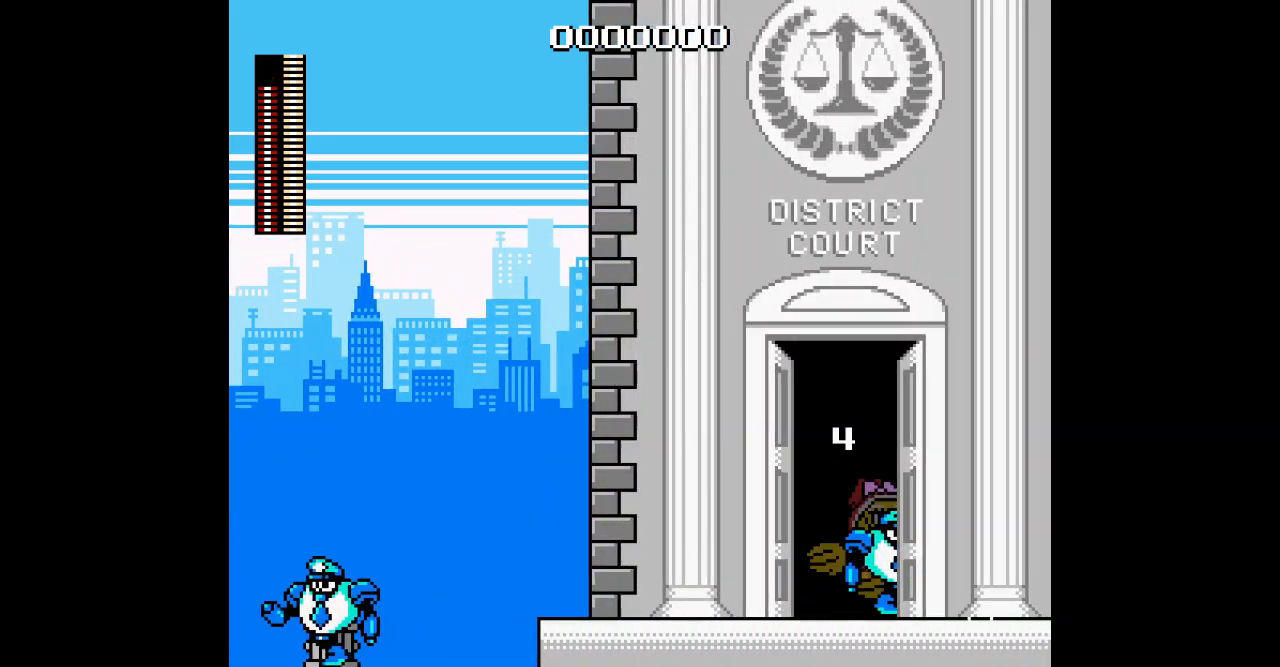
{"buttons": ["DPAD_RIGHT"], "events": []}
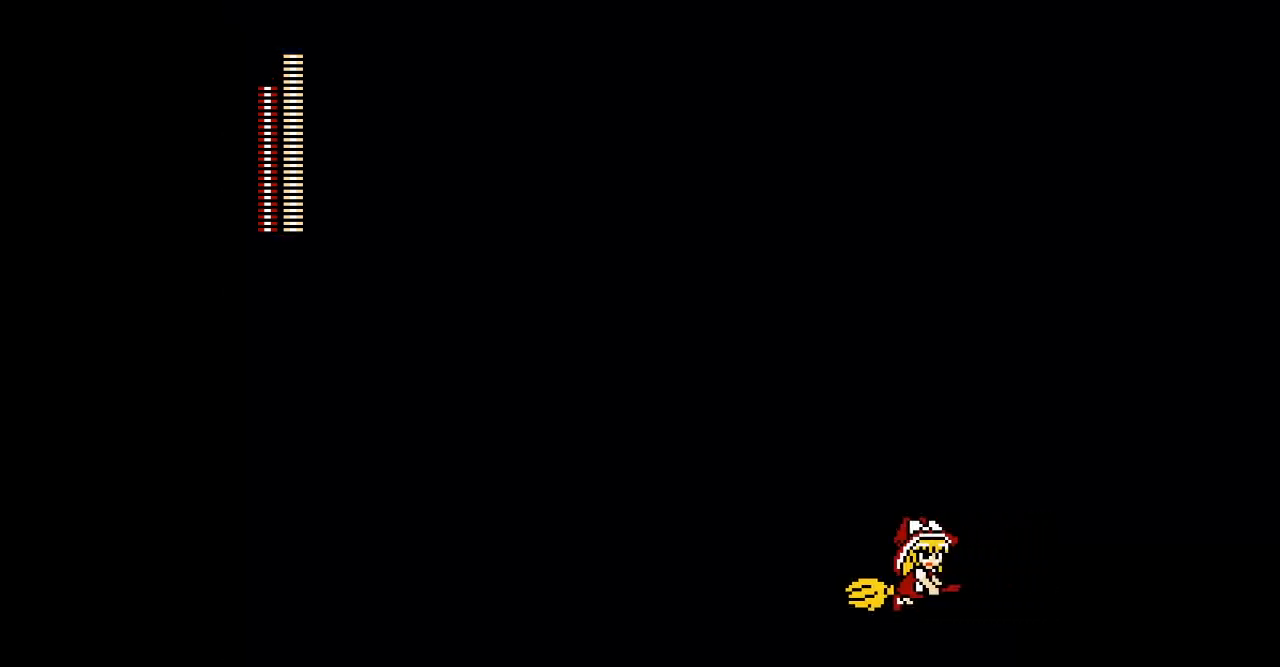
{"buttons": ["DPAD_RIGHT"], "events": []}
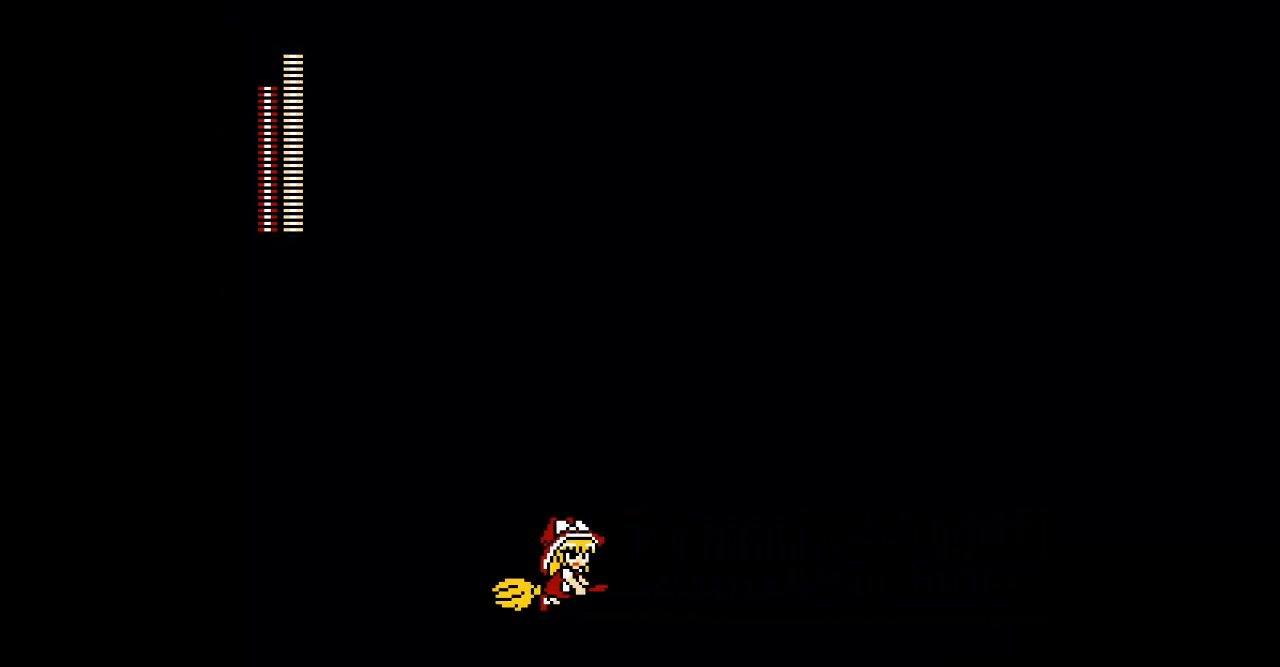
{"buttons": ["DPAD_RIGHT"], "events": []}
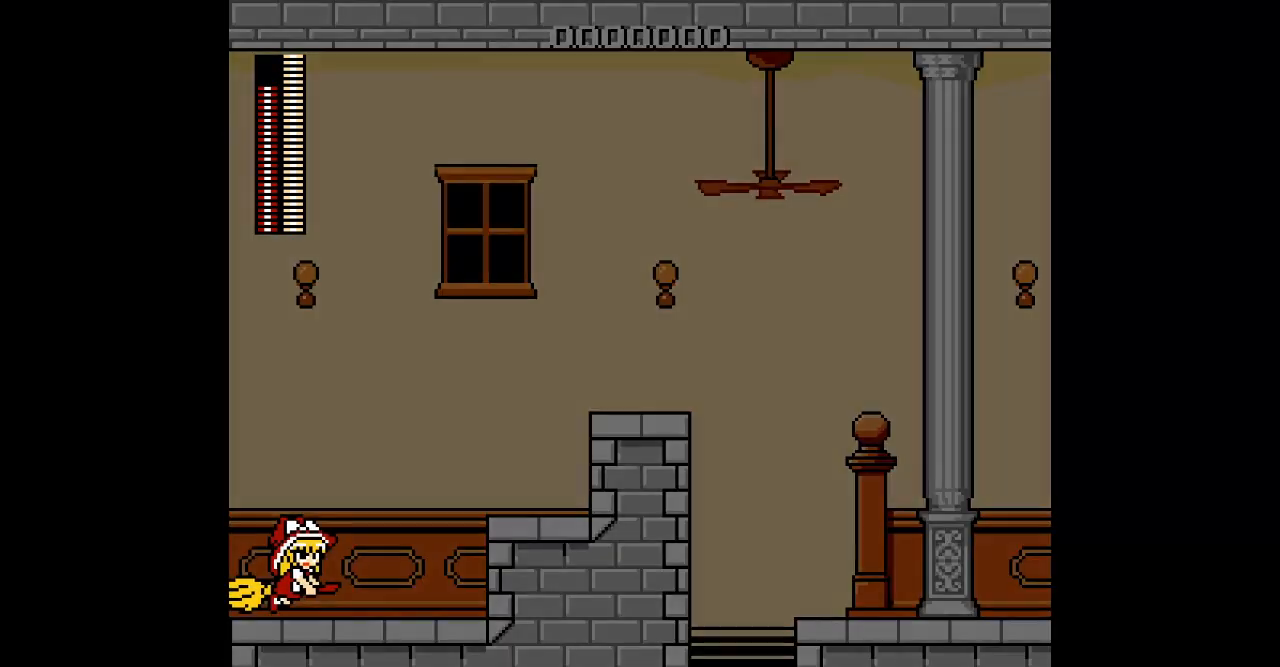
{"buttons": ["DPAD_RIGHT"], "events": [[133, "R3", "down"], [233, "R3", "up"], [283, "R3", "down"], [433, "R3", "up"]]}
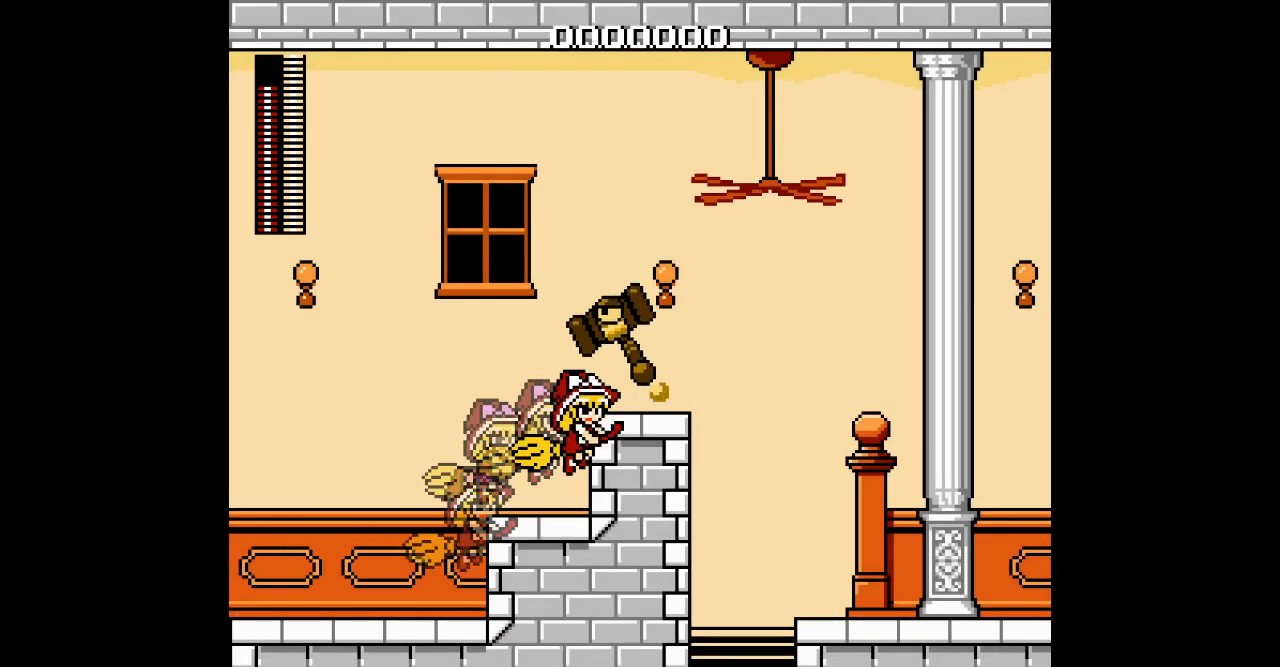
{"buttons": ["DPAD_RIGHT"], "events": [[267, "R3", "down"], [433, "R3", "up"]]}
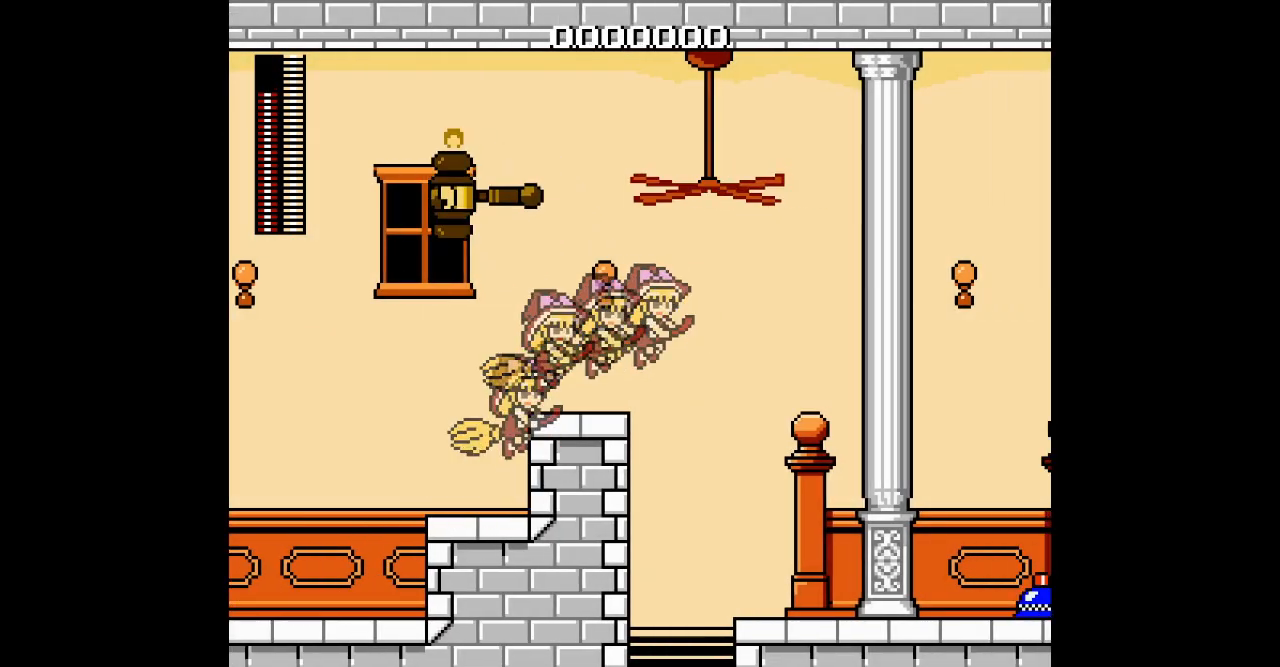
{"buttons": ["DPAD_RIGHT"], "events": []}
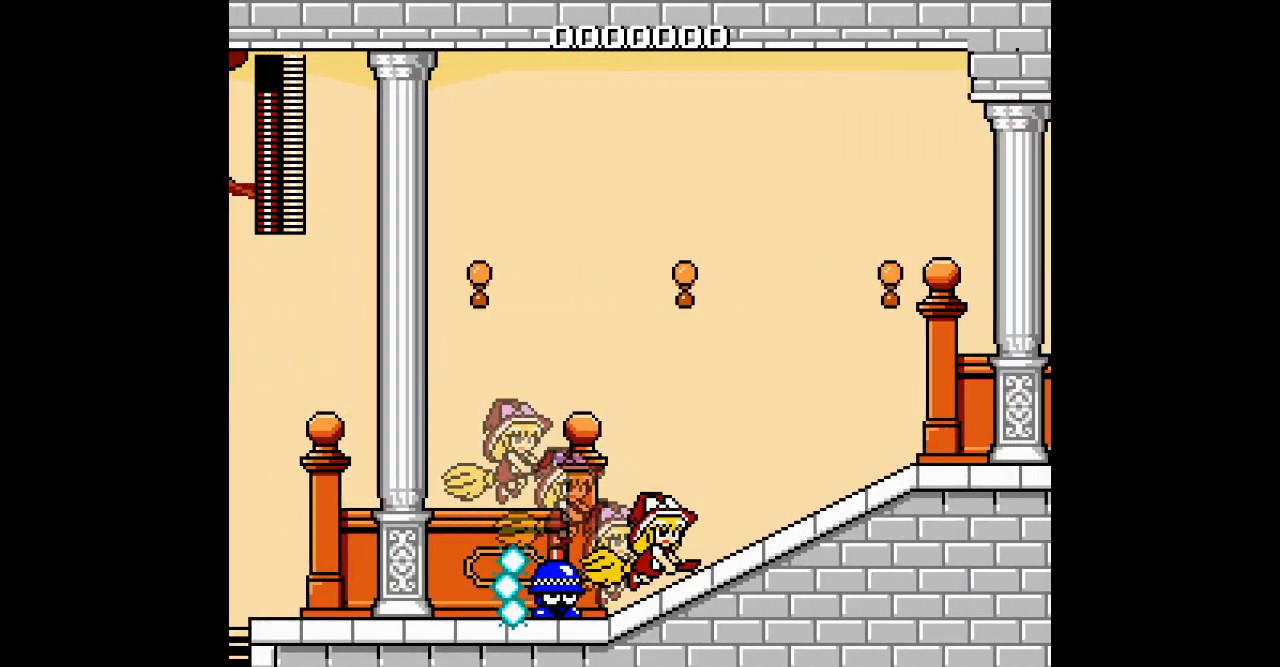
{"buttons": ["DPAD_RIGHT"], "events": [[400, "R1", "down"], [467, "R1", "up"]]}